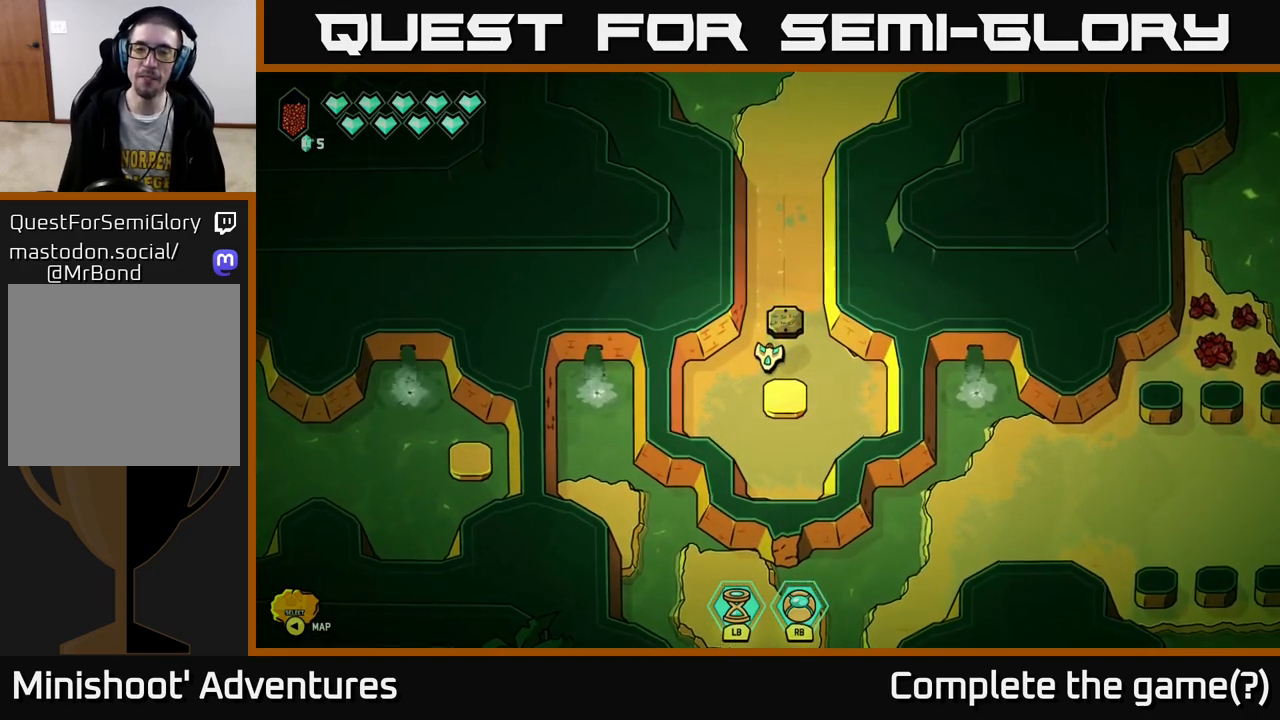
Gameplay with a controller (Xbox layout); each line is a JSON object with the inputs held at the frame after it. "events" lists button and stick changes between this image and that frame as [ms after this image, input, new state], when the widget could be followed in between.
{"buttons": [], "left_stick": "up", "right_stick": "center", "events": [[133, "left_stick", "up"]]}
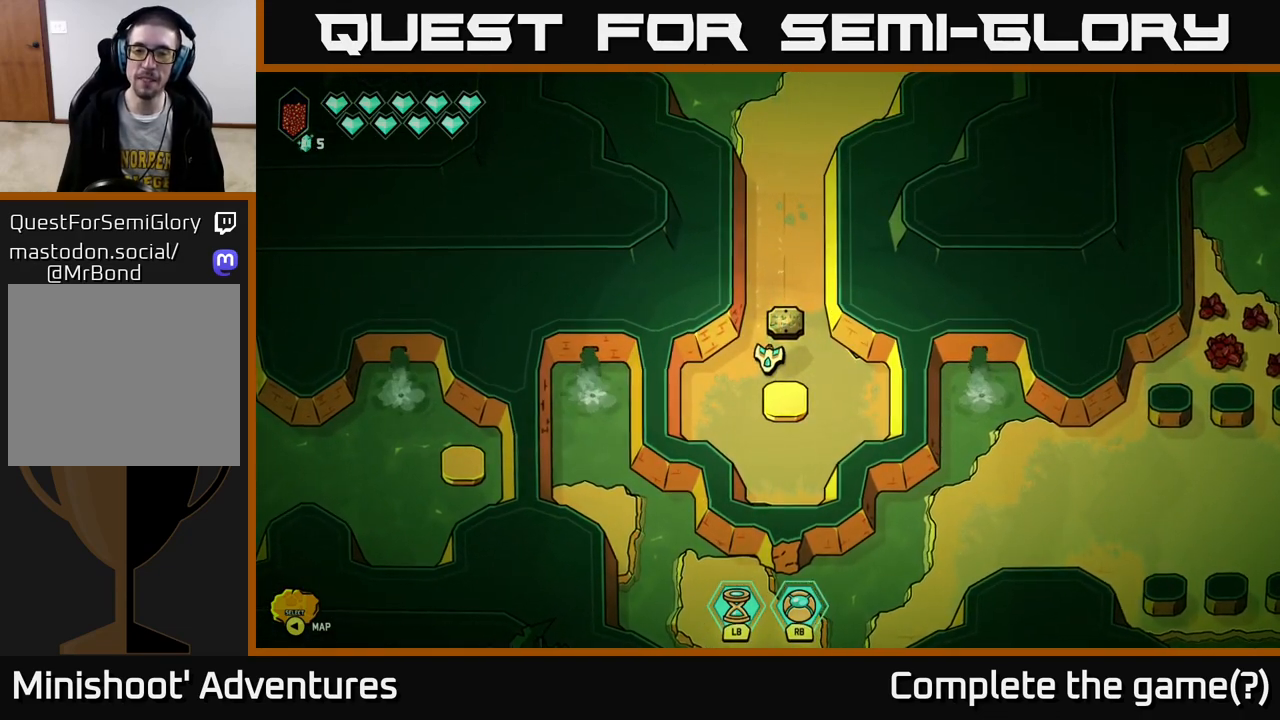
{"buttons": [], "left_stick": "up", "right_stick": "center", "events": []}
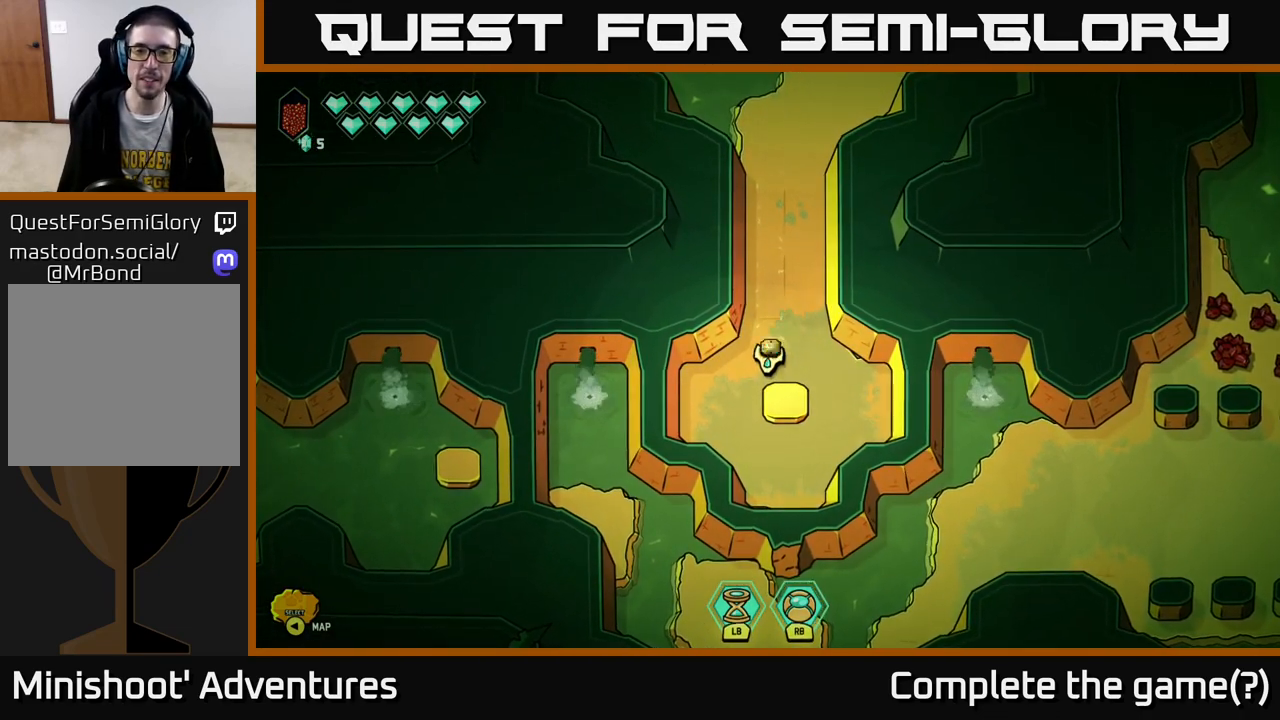
{"buttons": [], "left_stick": "up", "right_stick": "center", "events": []}
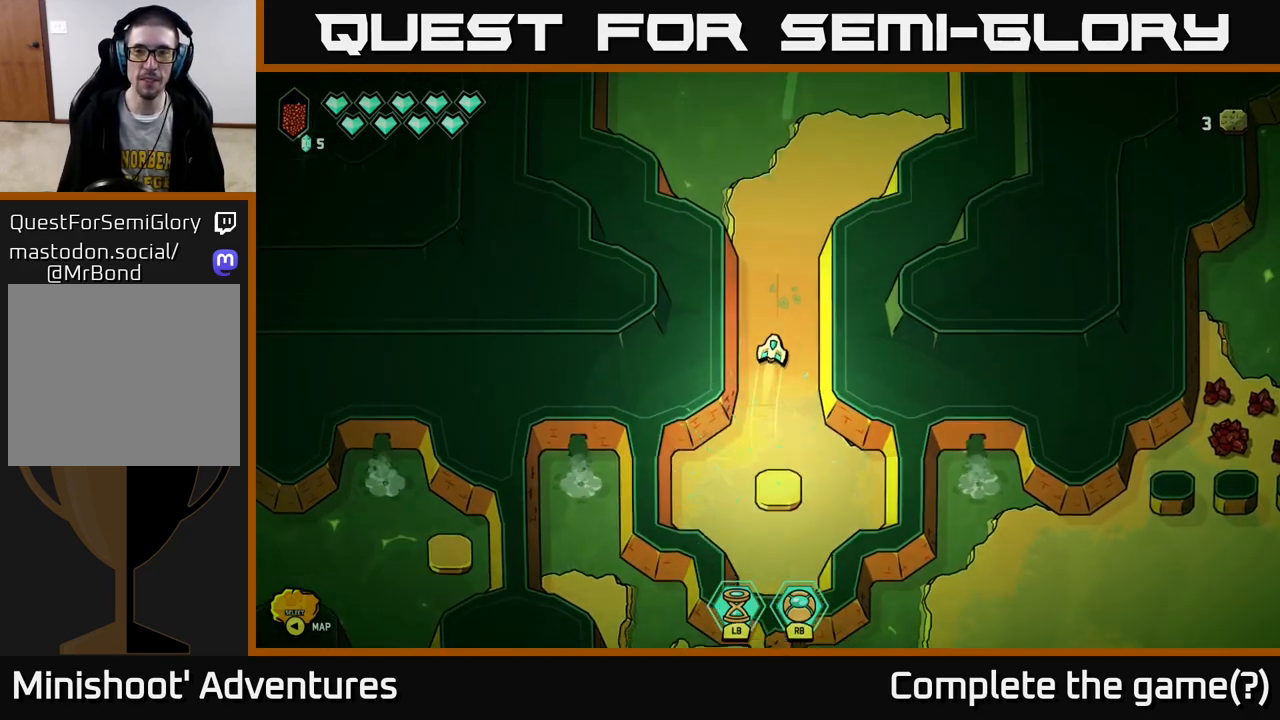
{"buttons": ["L2"], "left_stick": "up", "right_stick": "center", "events": [[300, "L2", "down"]]}
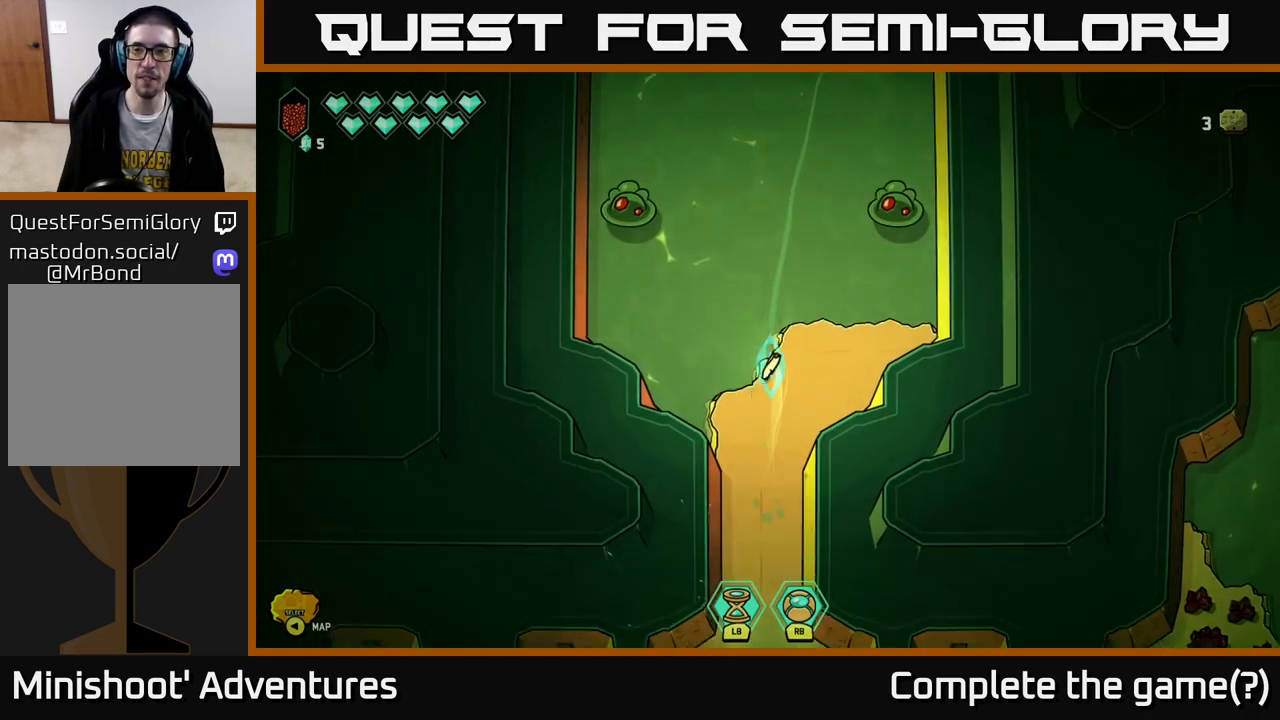
{"buttons": ["L2"], "left_stick": "up", "right_stick": "center", "events": []}
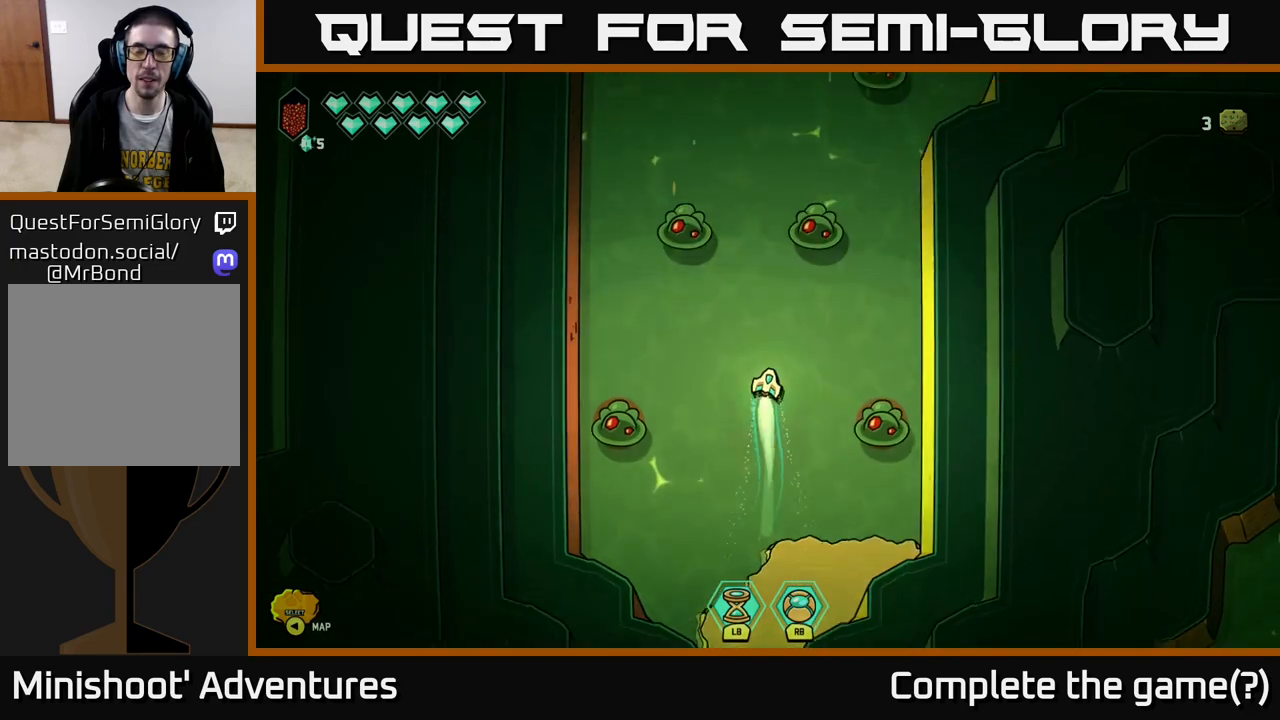
{"buttons": ["L2"], "left_stick": "right", "right_stick": "center", "events": [[333, "left_stick", "up-right"], [467, "left_stick", "right"]]}
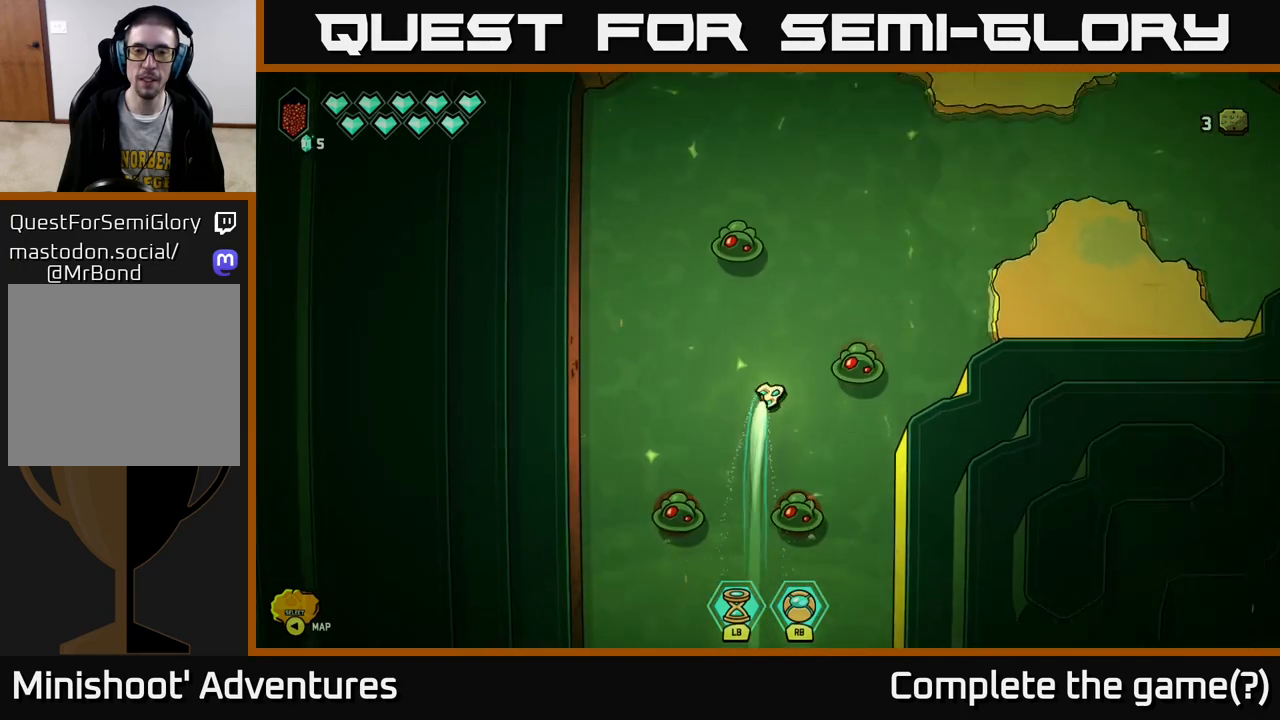
{"buttons": [], "left_stick": "down", "right_stick": "down", "events": [[33, "L2", "up"], [33, "left_stick", "down-right"], [67, "right_stick", "down"], [217, "left_stick", "up"], [383, "left_stick", "right"], [483, "left_stick", "down"]]}
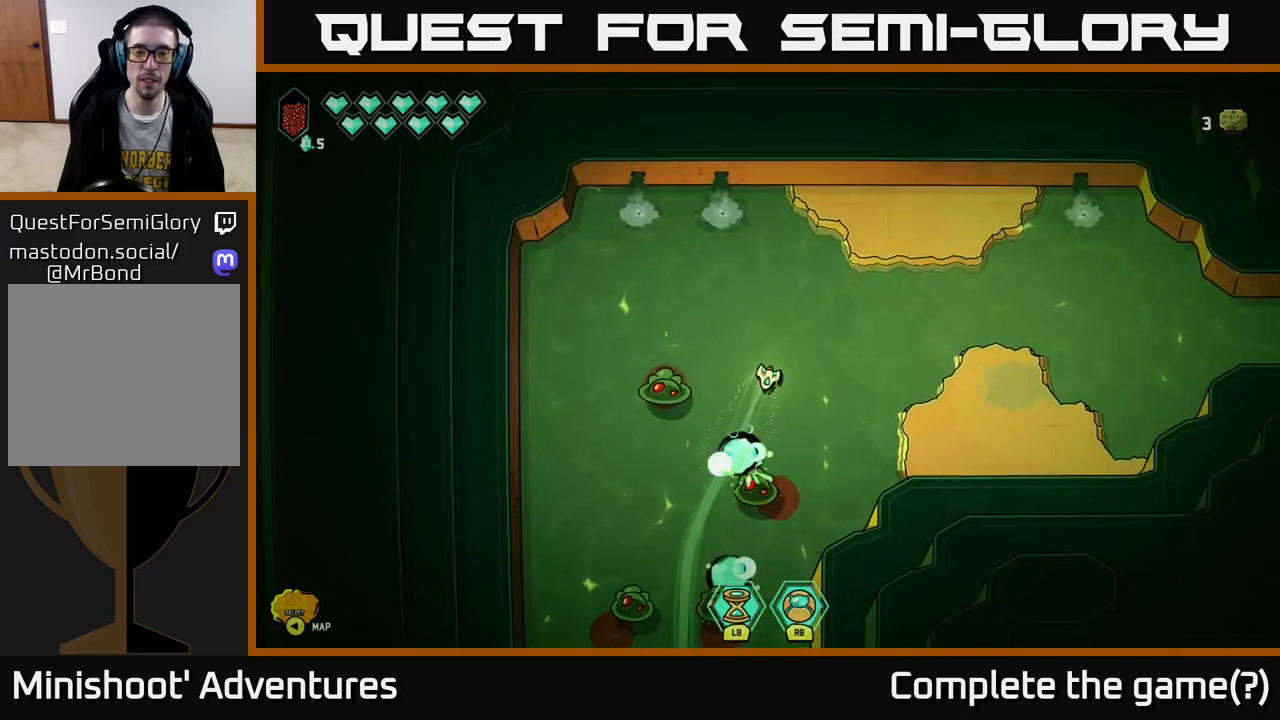
{"buttons": ["R2"], "left_stick": "up-left", "right_stick": "down", "events": [[67, "left_stick", "center"], [150, "R2", "down"], [350, "left_stick", "left"], [417, "left_stick", "up-left"]]}
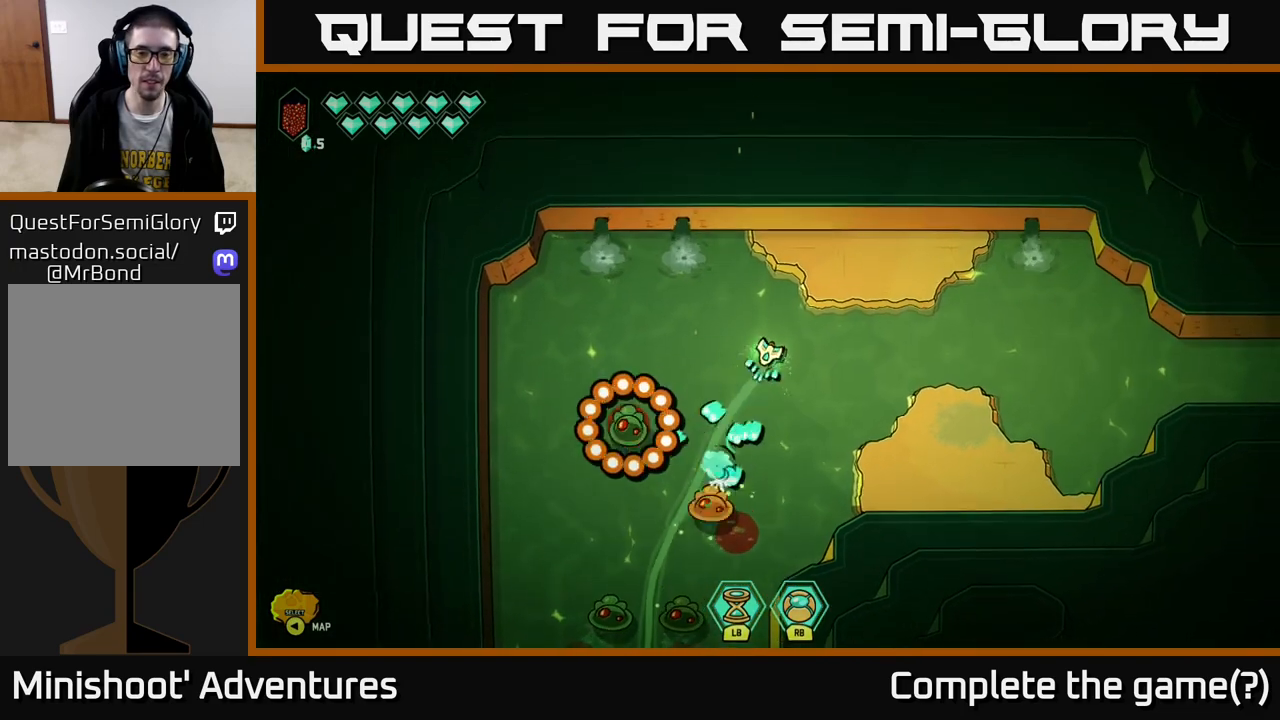
{"buttons": ["R2"], "left_stick": "up-right", "right_stick": "down-left", "events": [[17, "R2", "up"], [17, "right_stick", "down-left"], [67, "left_stick", "left"], [250, "R2", "down"], [283, "left_stick", "right"], [433, "left_stick", "up-right"]]}
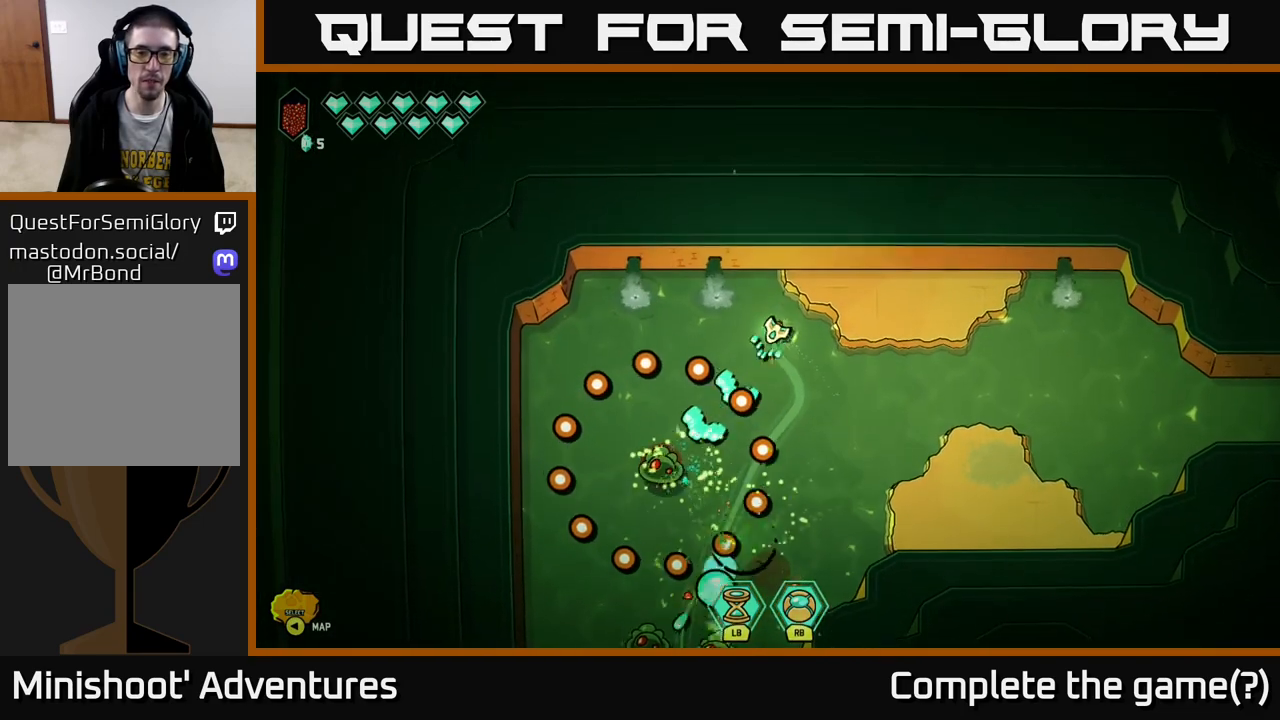
{"buttons": [], "left_stick": "down-right", "right_stick": "down-left", "events": [[83, "left_stick", "up-left"], [150, "left_stick", "down-left"], [200, "left_stick", "down-right"], [283, "R2", "up"], [283, "left_stick", "right"], [467, "left_stick", "down-right"]]}
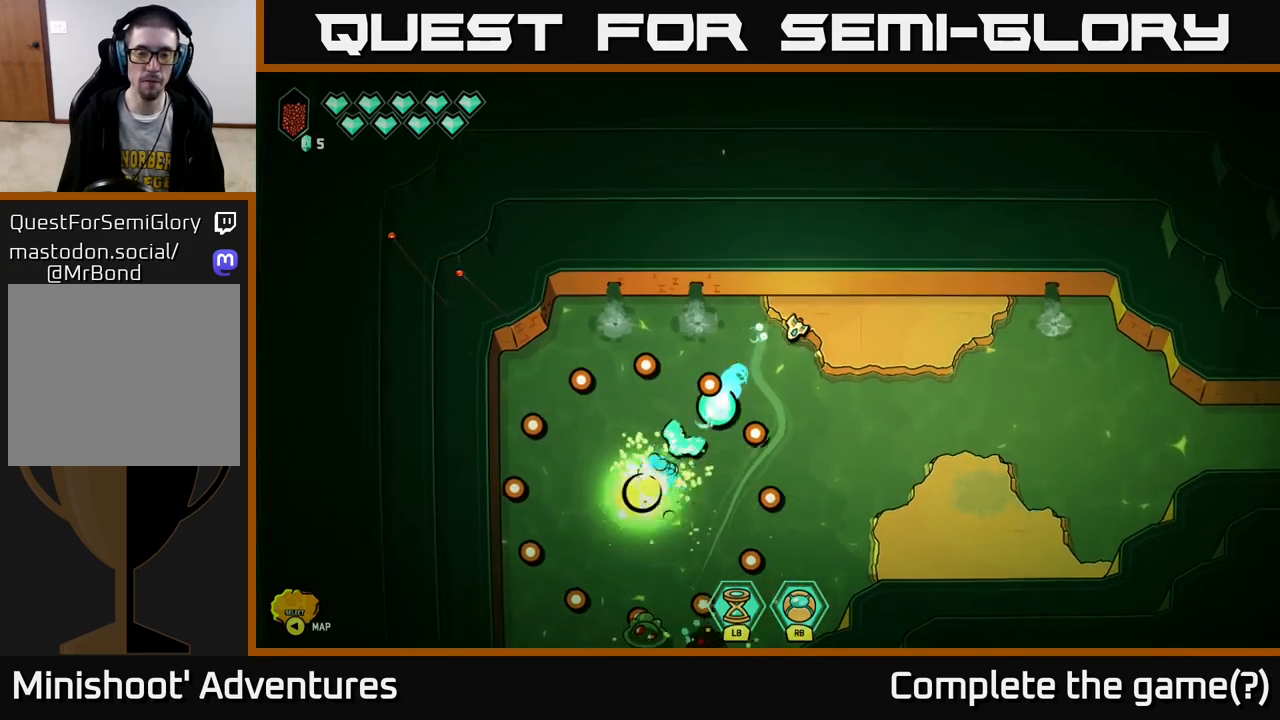
{"buttons": [], "left_stick": "center", "right_stick": "center", "events": [[350, "right_stick", "center"], [433, "left_stick", "center"]]}
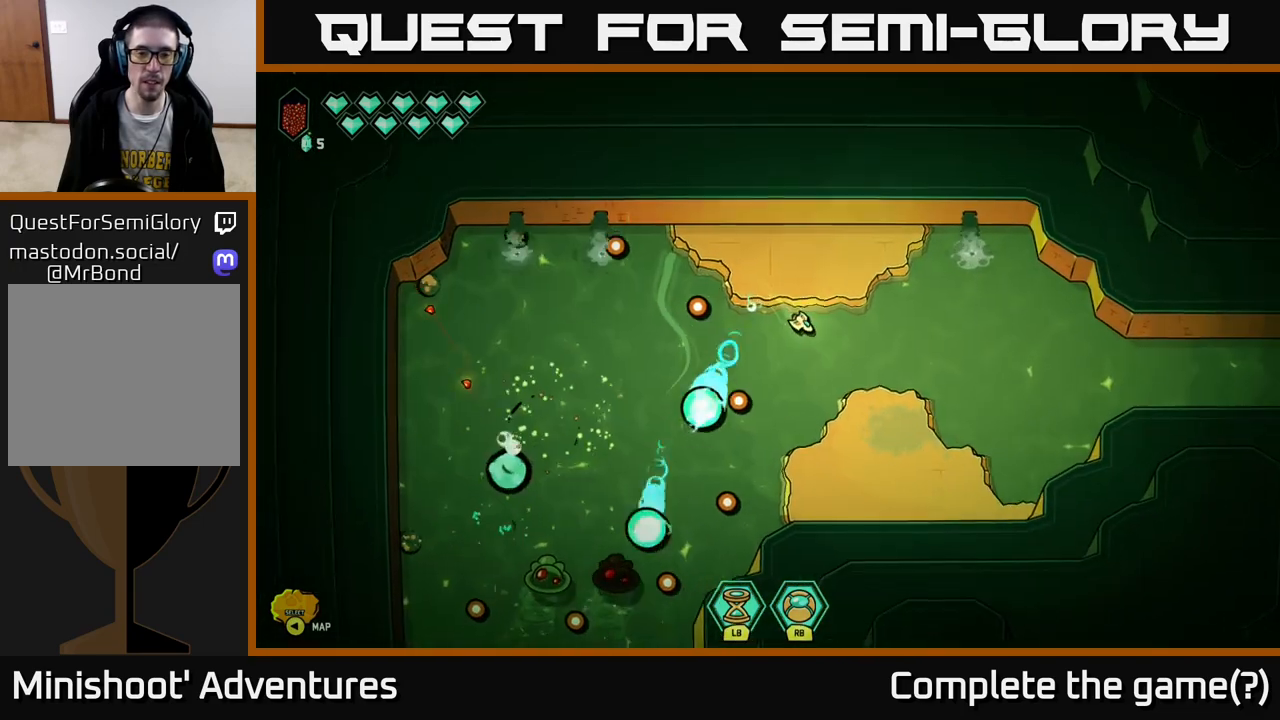
{"buttons": [], "left_stick": "down-left", "right_stick": "center", "events": [[100, "left_stick", "up"], [100, "right_stick", "down-left"], [317, "left_stick", "right"], [350, "right_stick", "center"], [450, "left_stick", "down-left"]]}
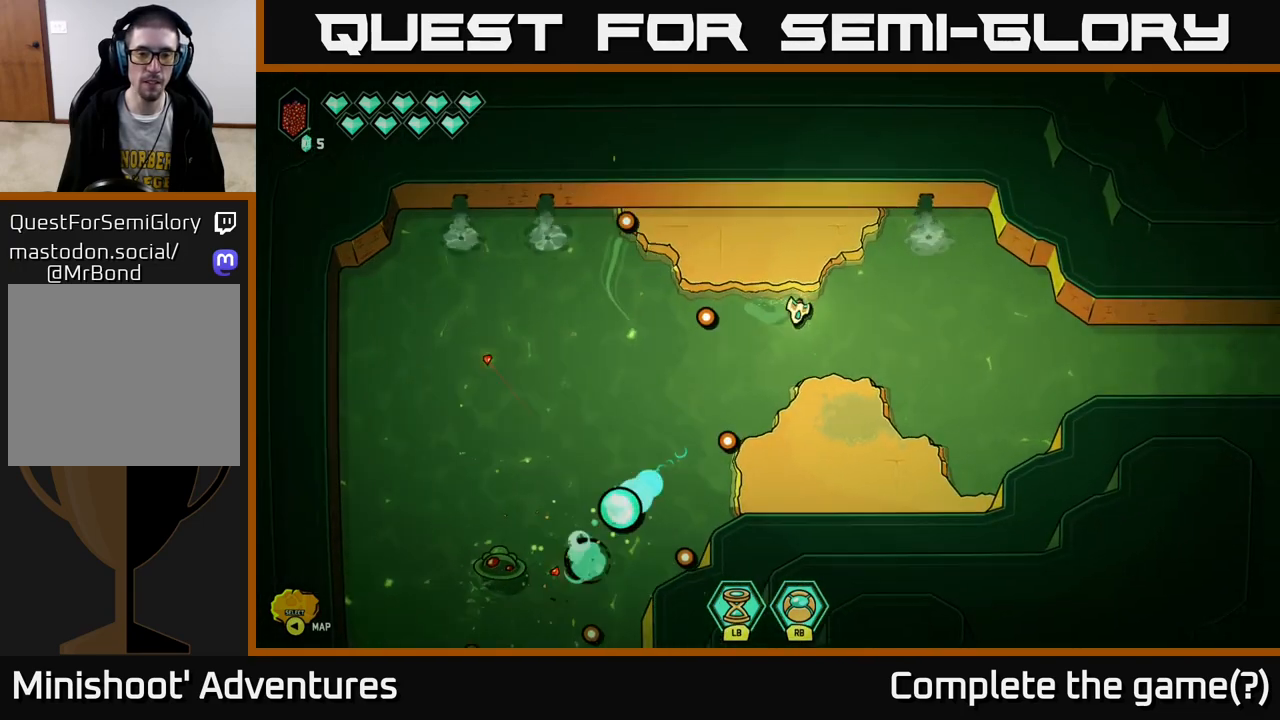
{"buttons": [], "left_stick": "down-left", "right_stick": "left", "events": [[67, "right_stick", "down-left"], [133, "left_stick", "down-right"], [250, "left_stick", "down"], [350, "left_stick", "down-left"], [417, "right_stick", "left"]]}
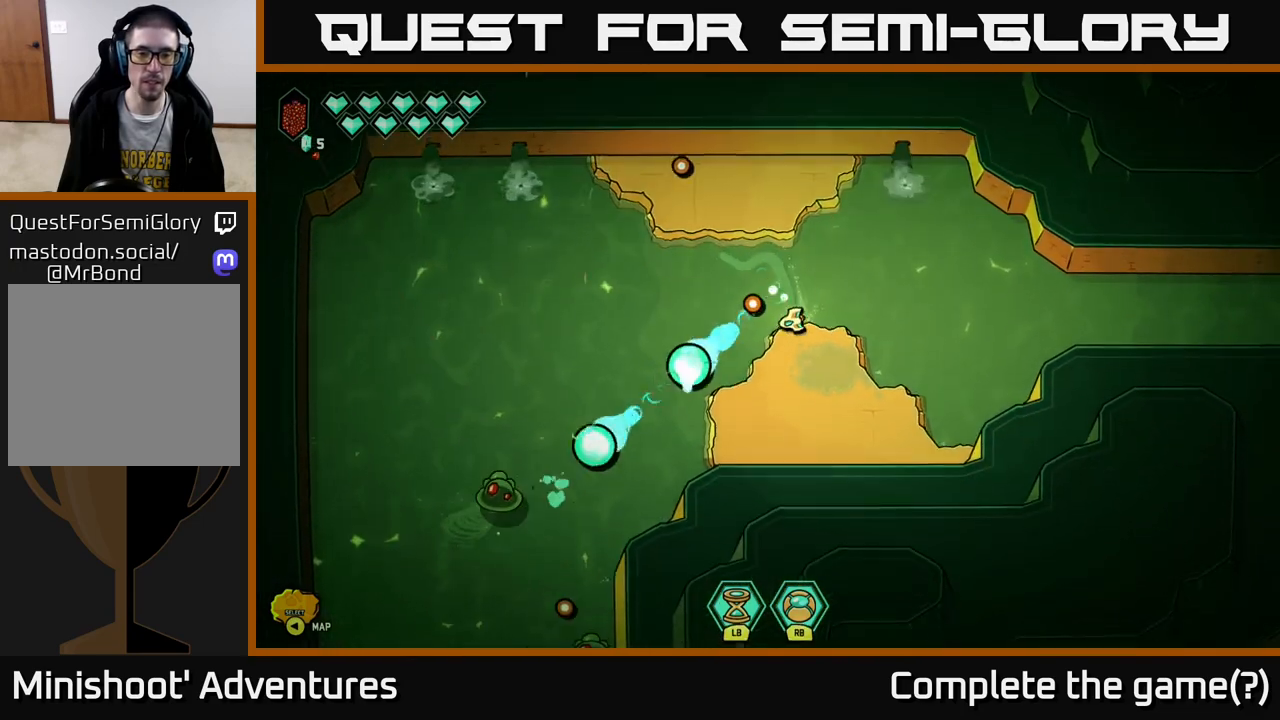
{"buttons": [], "left_stick": "down-left", "right_stick": "down-left", "events": [[150, "left_stick", "center"], [267, "left_stick", "right"], [383, "left_stick", "down"], [450, "right_stick", "down-left"], [500, "left_stick", "down-left"]]}
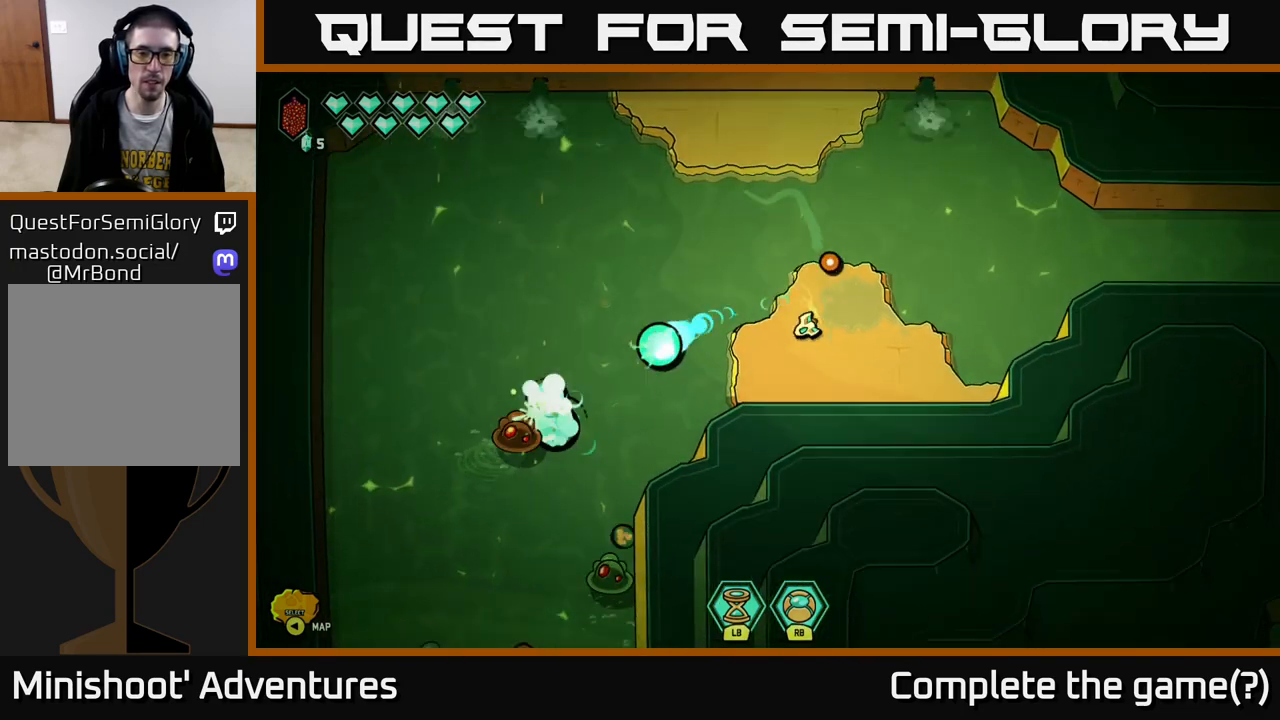
{"buttons": [], "left_stick": "left", "right_stick": "down-left", "events": [[100, "left_stick", "left"]]}
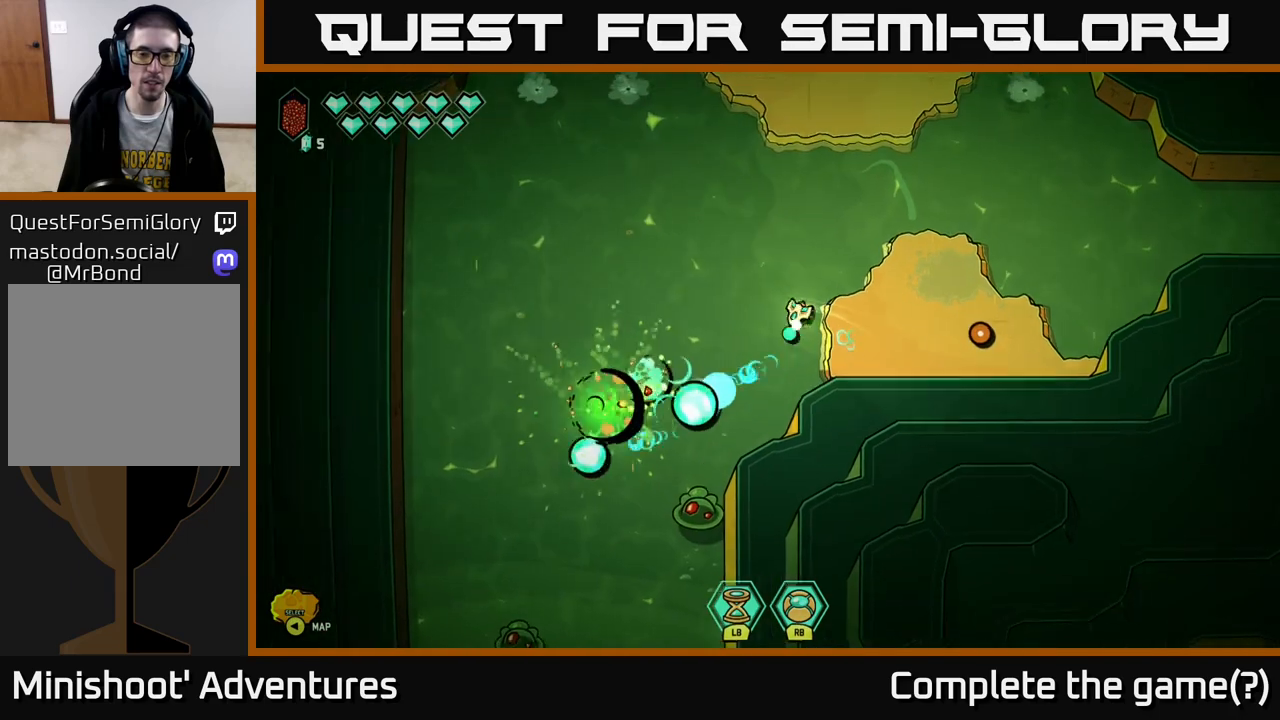
{"buttons": ["R2"], "left_stick": "left", "right_stick": "down", "events": [[17, "right_stick", "down"], [33, "left_stick", "up-left"], [150, "R2", "down"], [183, "left_stick", "down-left"], [233, "left_stick", "down"], [383, "left_stick", "left"]]}
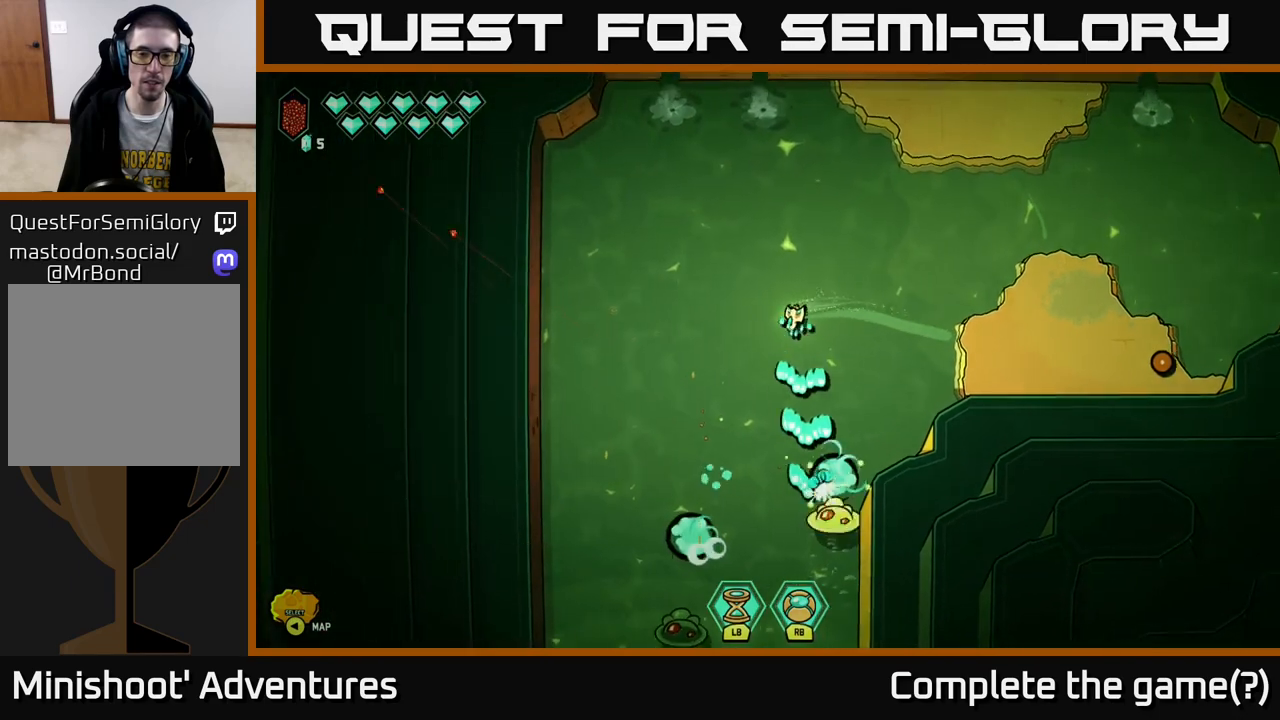
{"buttons": ["R2"], "left_stick": "up", "right_stick": "down", "events": [[67, "left_stick", "down-left"], [200, "left_stick", "down-right"], [433, "left_stick", "up"]]}
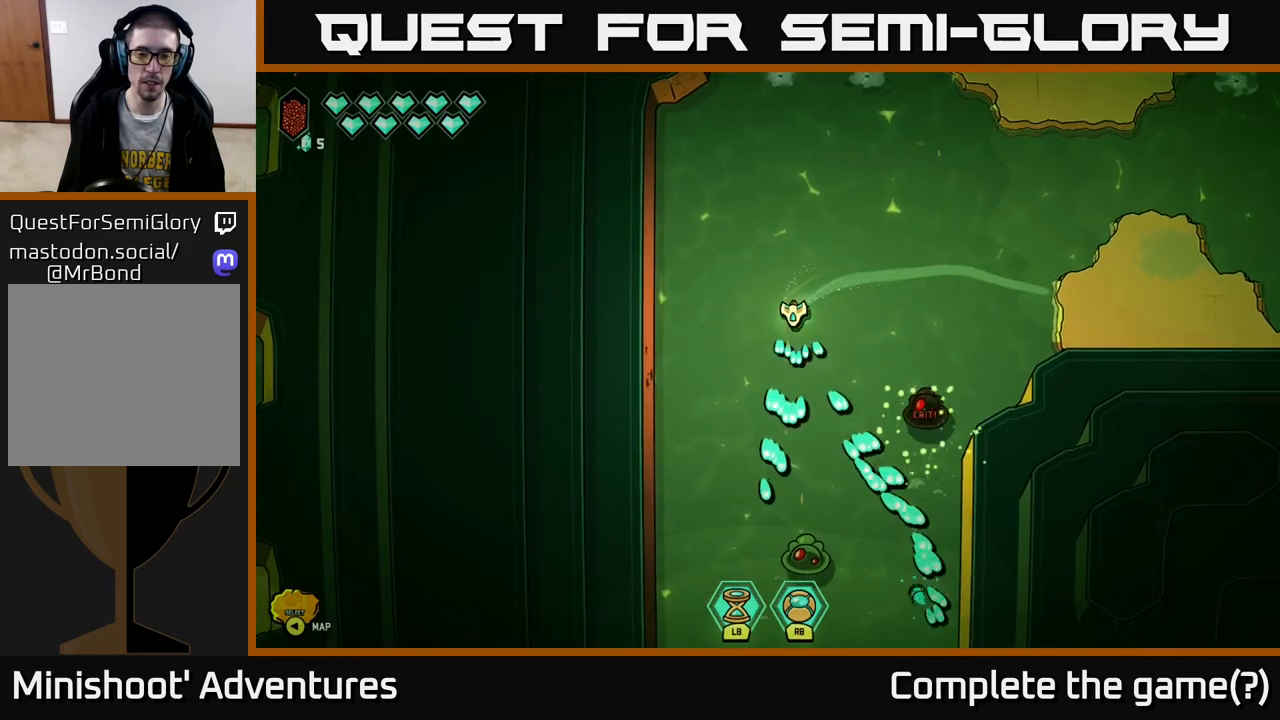
{"buttons": [], "left_stick": "right", "right_stick": "down-right", "events": [[83, "left_stick", "down"], [167, "R2", "up"], [217, "left_stick", "right"], [267, "left_stick", "up"], [283, "right_stick", "right"], [417, "left_stick", "right"], [433, "right_stick", "down-right"]]}
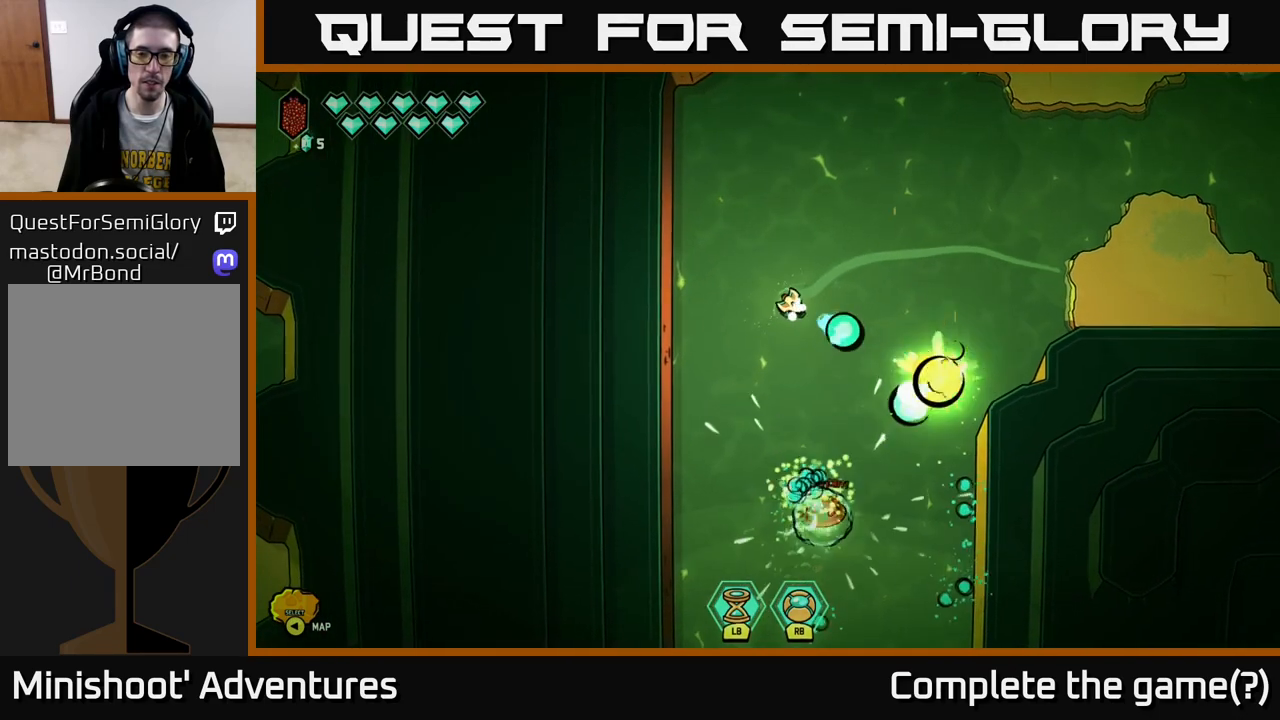
{"buttons": [], "left_stick": "down", "right_stick": "center", "events": [[50, "left_stick", "center"], [100, "left_stick", "left"], [150, "right_stick", "down"], [233, "left_stick", "down"], [500, "right_stick", "center"]]}
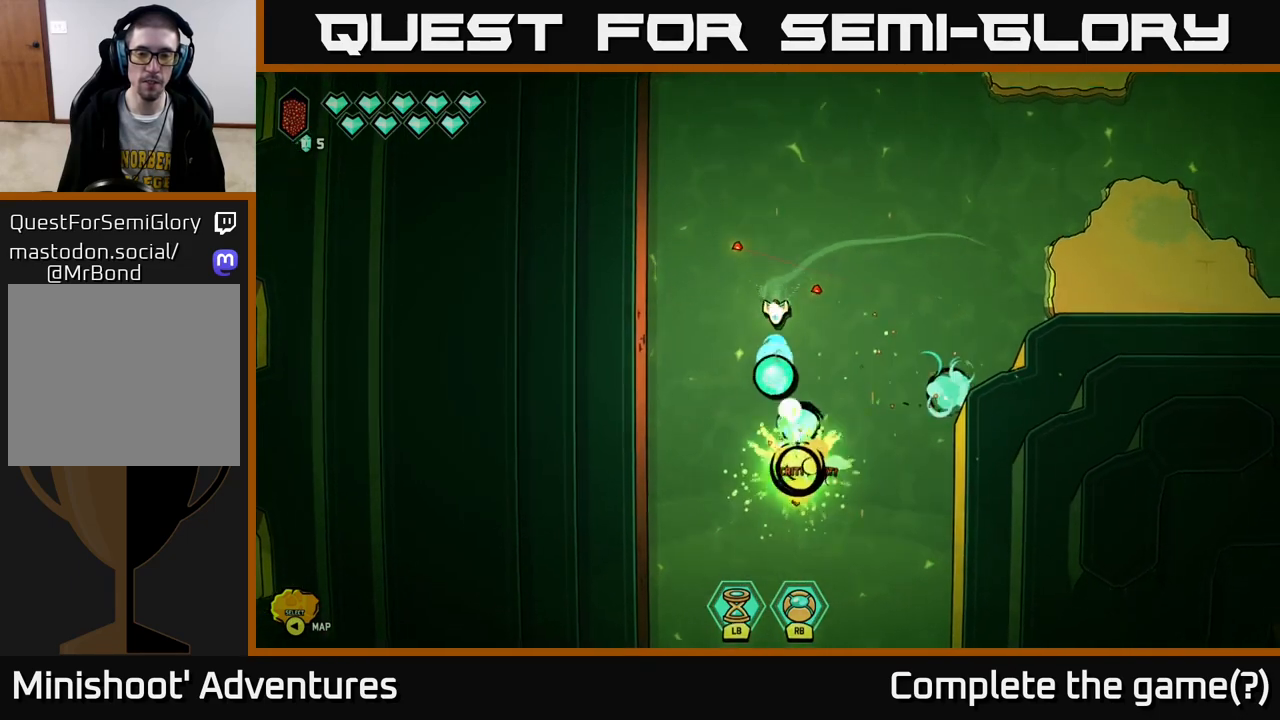
{"buttons": [], "left_stick": "down", "right_stick": "down", "events": [[183, "right_stick", "down"]]}
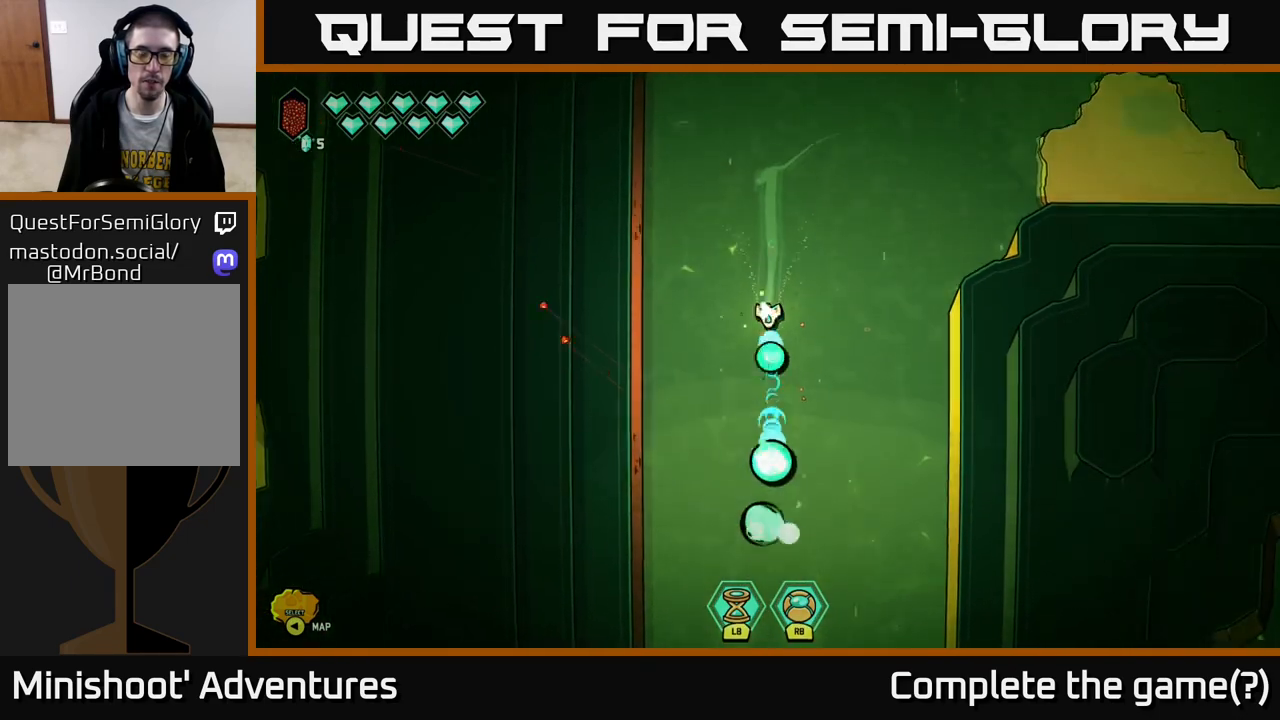
{"buttons": [], "left_stick": "down-right", "right_stick": "center", "events": [[117, "right_stick", "center"], [400, "left_stick", "down-right"]]}
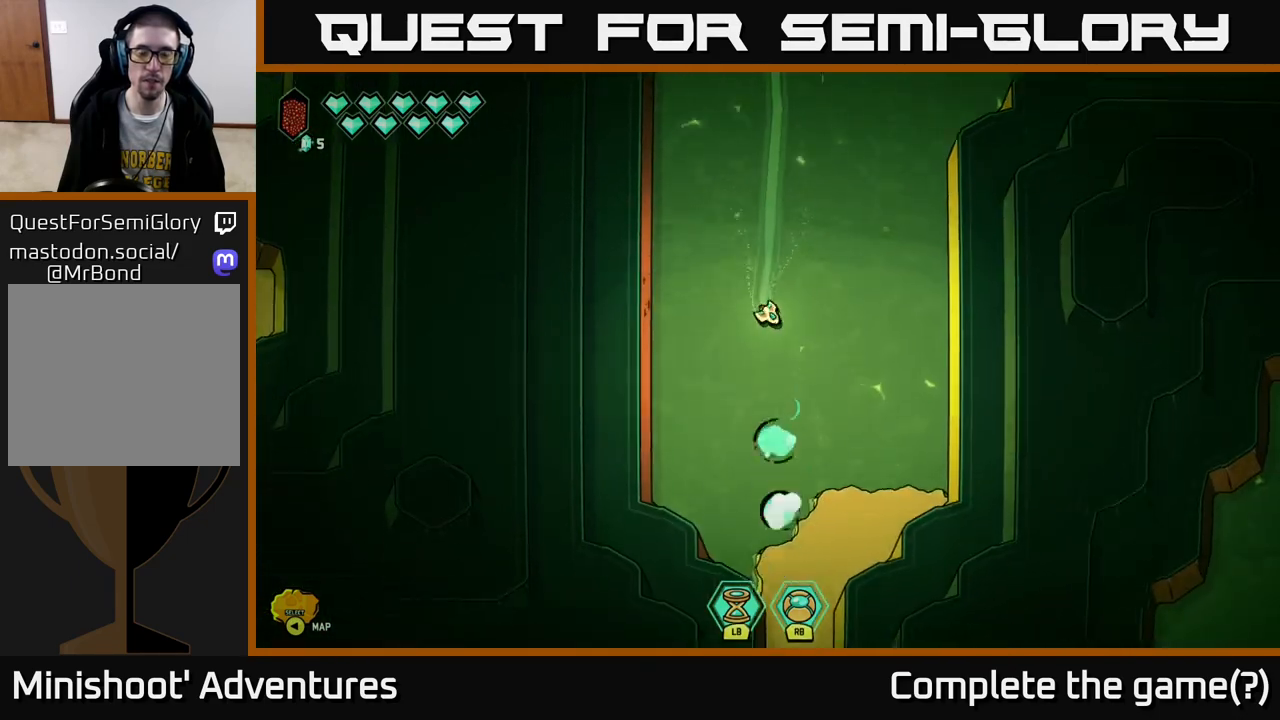
{"buttons": ["L2"], "left_stick": "up", "right_stick": "center", "events": [[50, "L2", "down"], [100, "left_stick", "up-right"], [150, "left_stick", "up"]]}
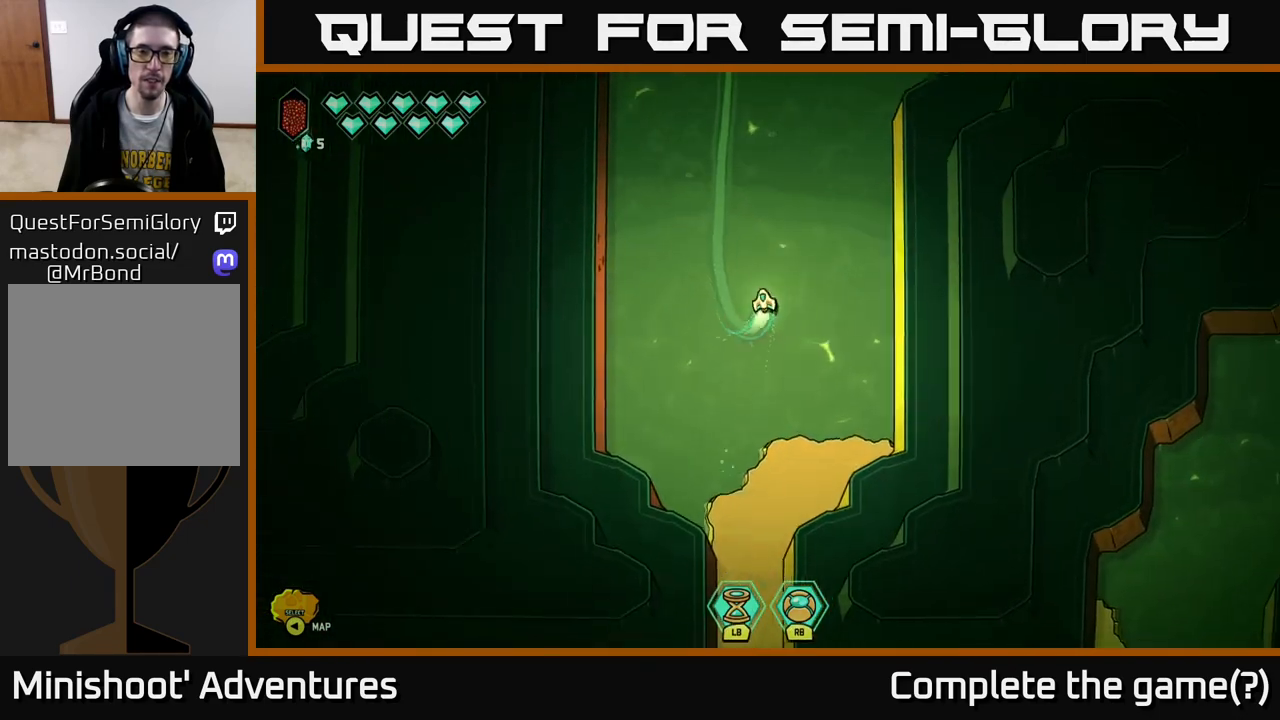
{"buttons": ["L2"], "left_stick": "up-right", "right_stick": "center", "events": [[150, "left_stick", "up-right"]]}
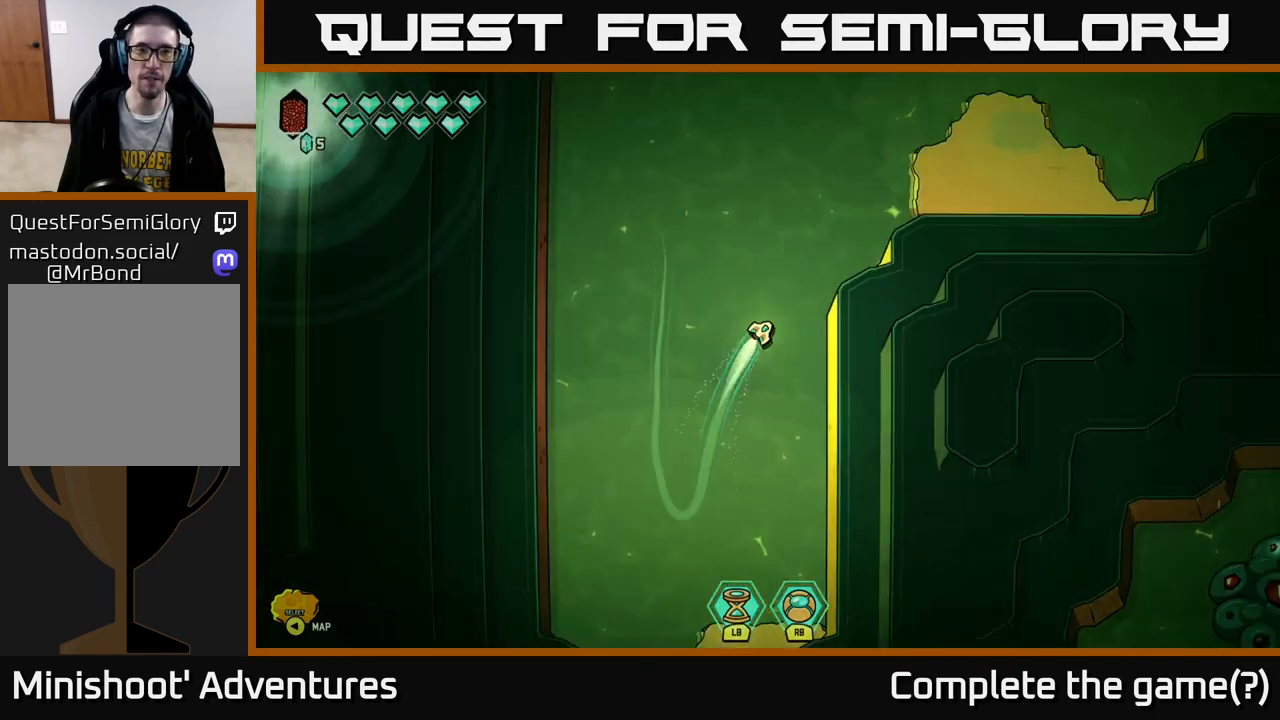
{"buttons": [], "left_stick": "right", "right_stick": "center", "events": [[133, "left_stick", "right"], [450, "L2", "up"]]}
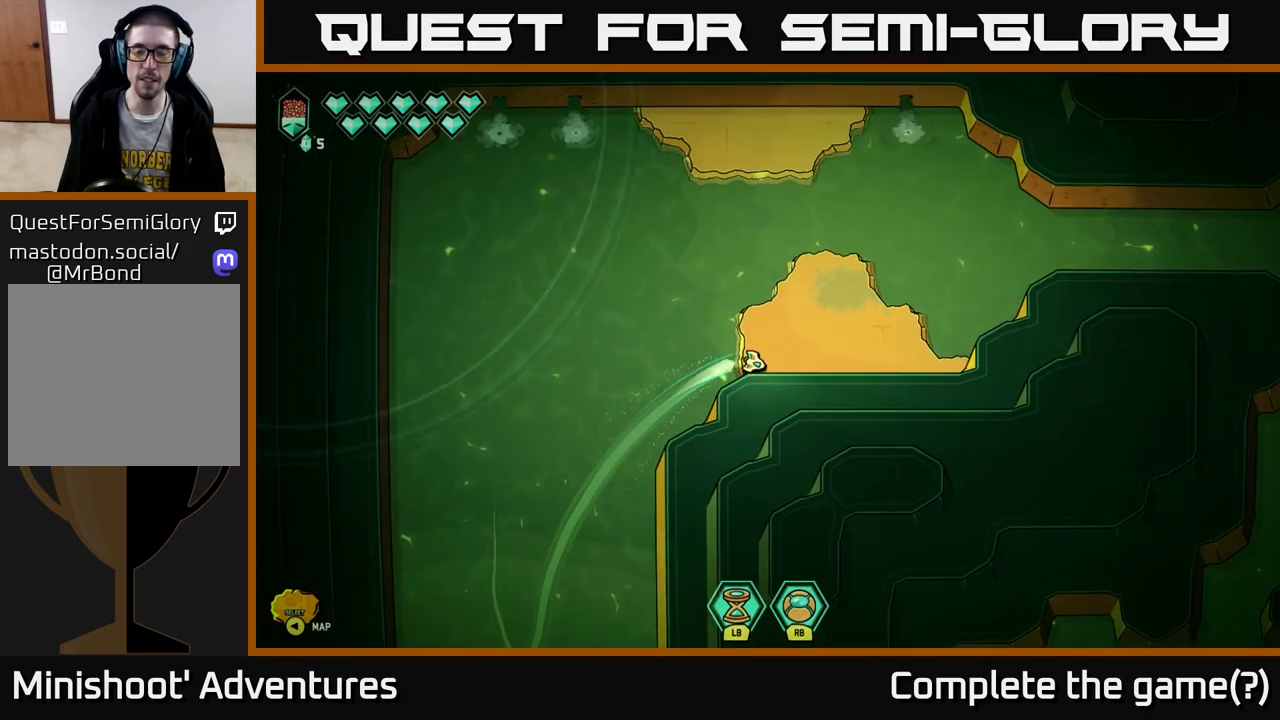
{"buttons": [], "left_stick": "up", "right_stick": "center", "events": [[217, "left_stick", "center"], [433, "left_stick", "up"]]}
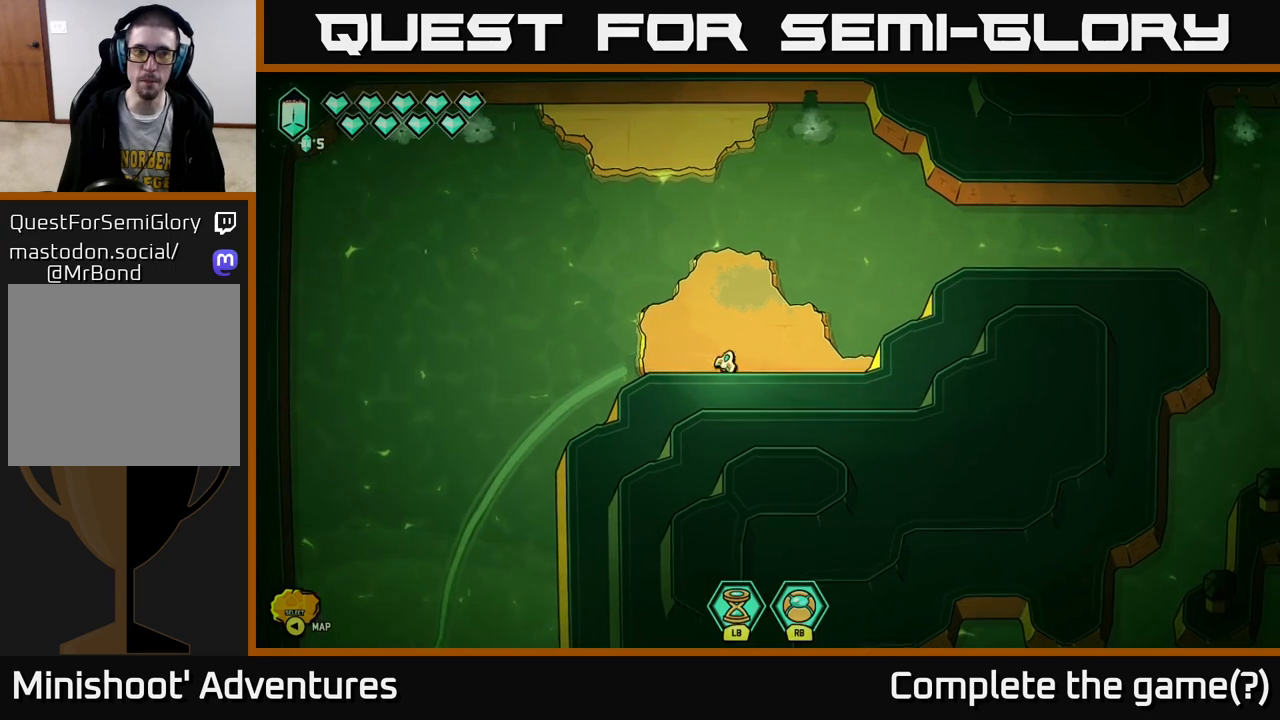
{"buttons": [], "left_stick": "center", "right_stick": "center", "events": [[133, "left_stick", "center"]]}
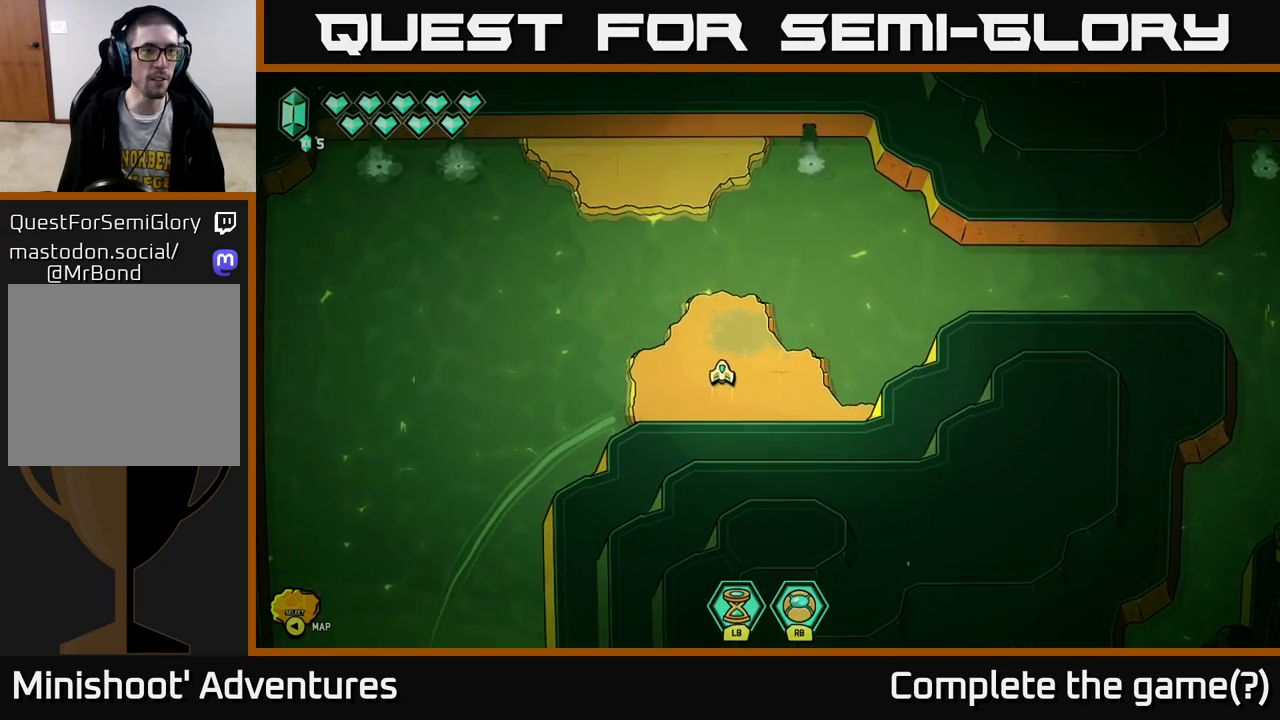
{"buttons": [], "left_stick": "center", "right_stick": "center", "events": [[117, "Y", "down"], [150, "Y", "up"]]}
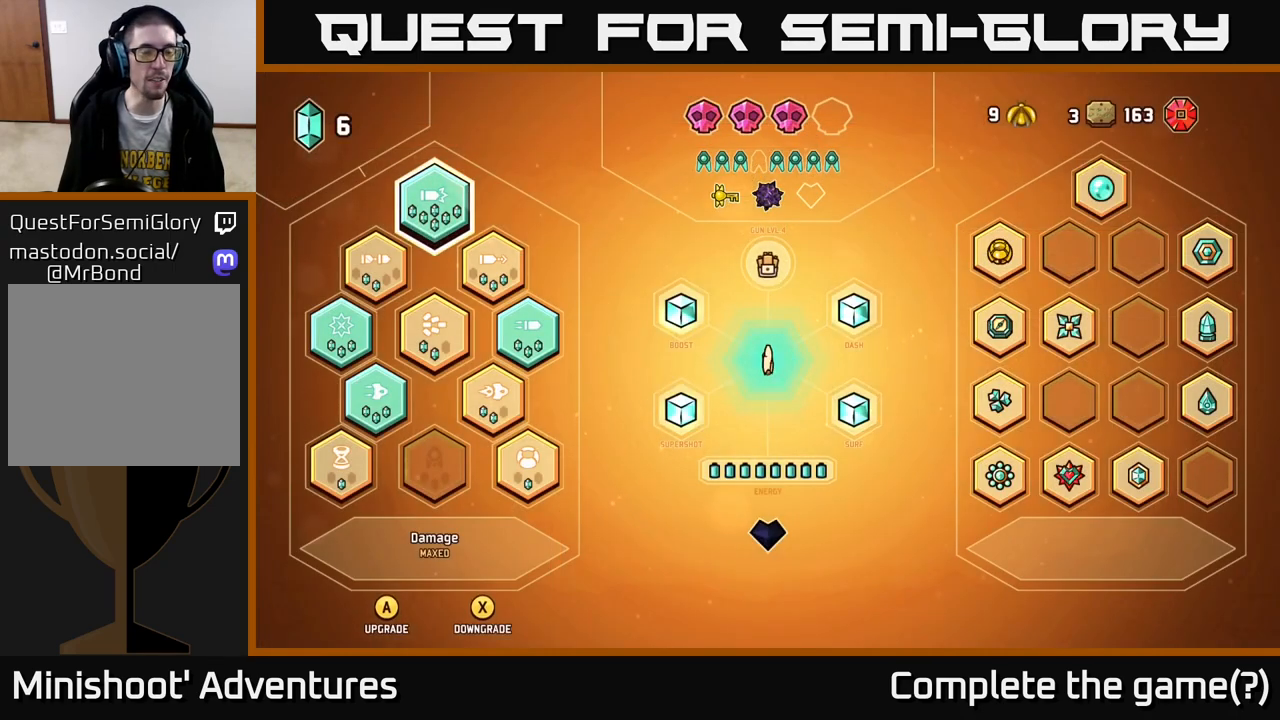
{"buttons": [], "left_stick": "center", "right_stick": "center", "events": [[383, "DPAD_RIGHT", "down"], [467, "DPAD_RIGHT", "up"]]}
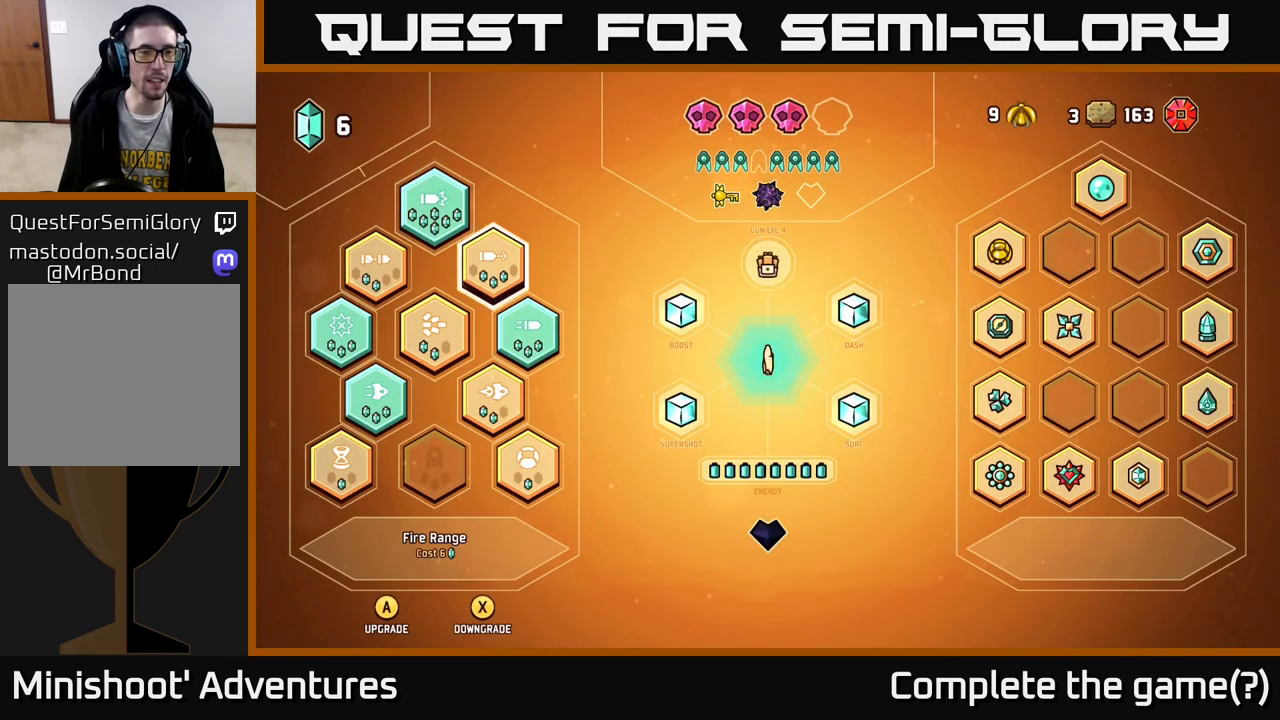
{"buttons": ["DPAD_LEFT"], "left_stick": "center", "right_stick": "center", "events": [[433, "DPAD_LEFT", "down"]]}
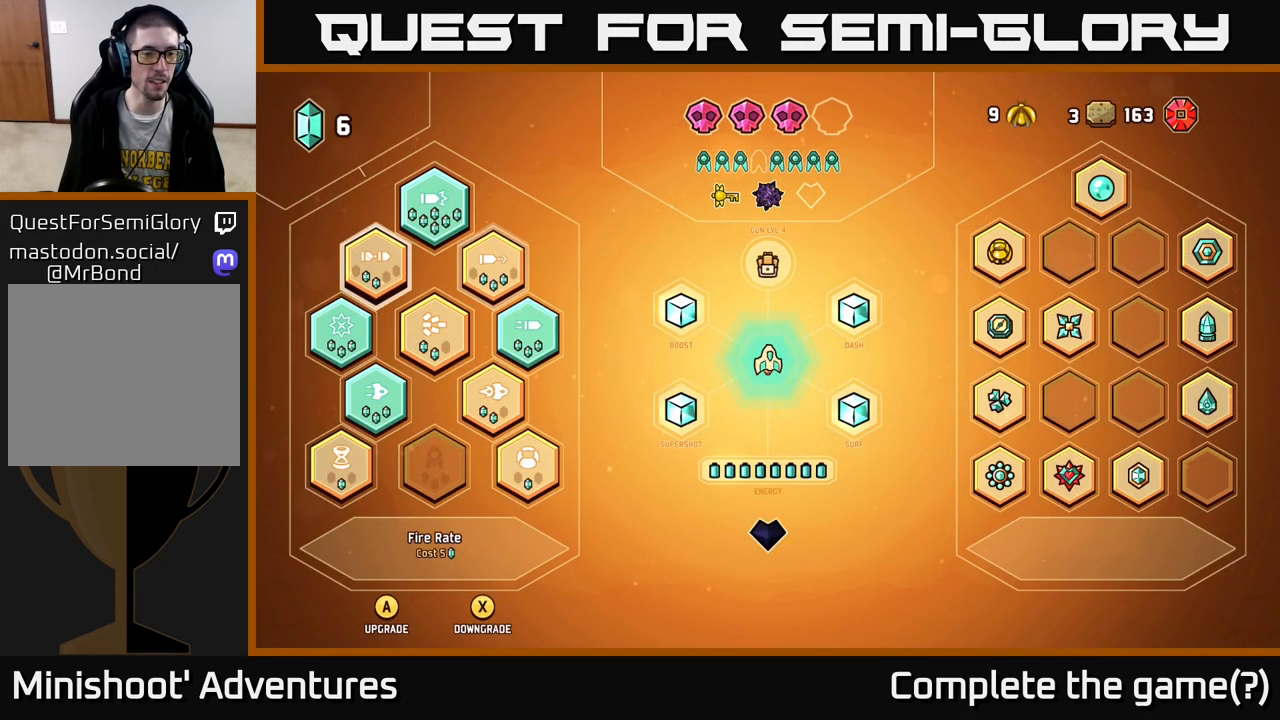
{"buttons": [], "left_stick": "center", "right_stick": "center", "events": [[17, "DPAD_LEFT", "up"], [283, "DPAD_RIGHT", "down"], [400, "DPAD_RIGHT", "up"]]}